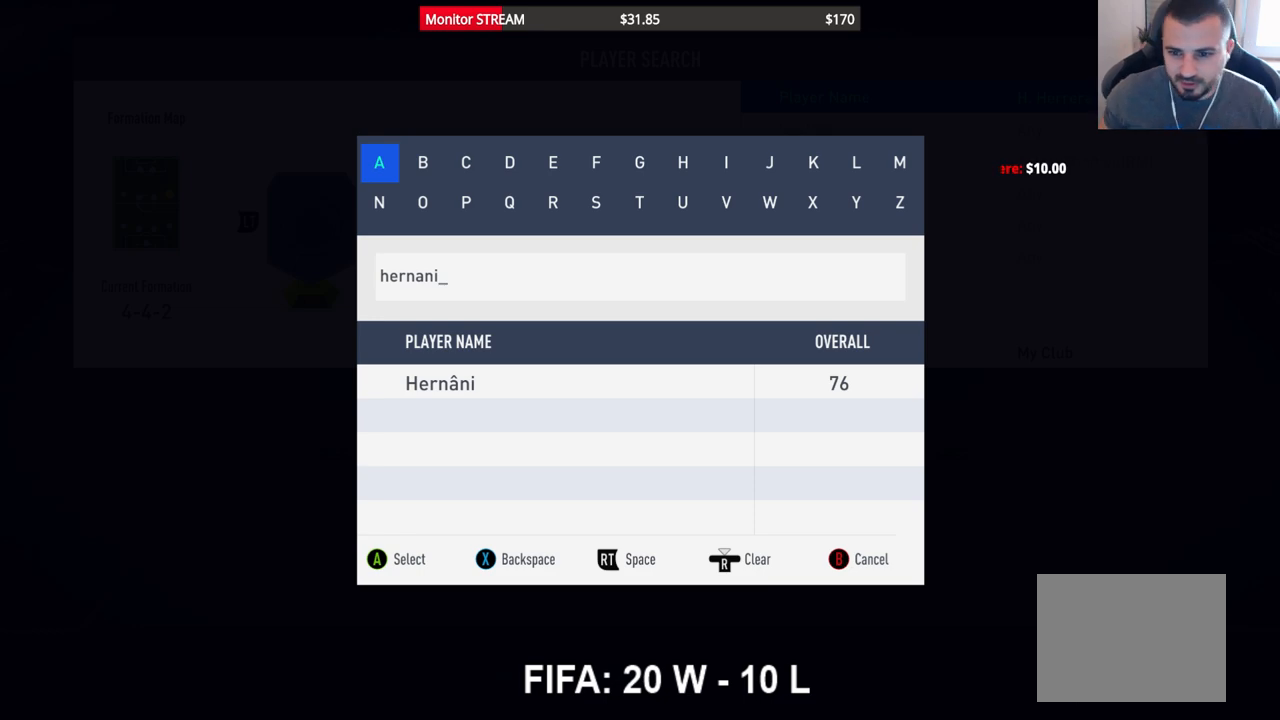
Gameplay with a controller (Xbox layout); each line is a JSON object with the inputs held at the frame after it. "events" lists button and stick changes between this image and that frame as [ms after this image, input, new state], when the widget could be followed in between. Not read: L3 R3 Y.
{"buttons": ["DPAD_DOWN"], "left_stick": "center", "right_stick": "center", "events": [[450, "DPAD_DOWN", "down"]]}
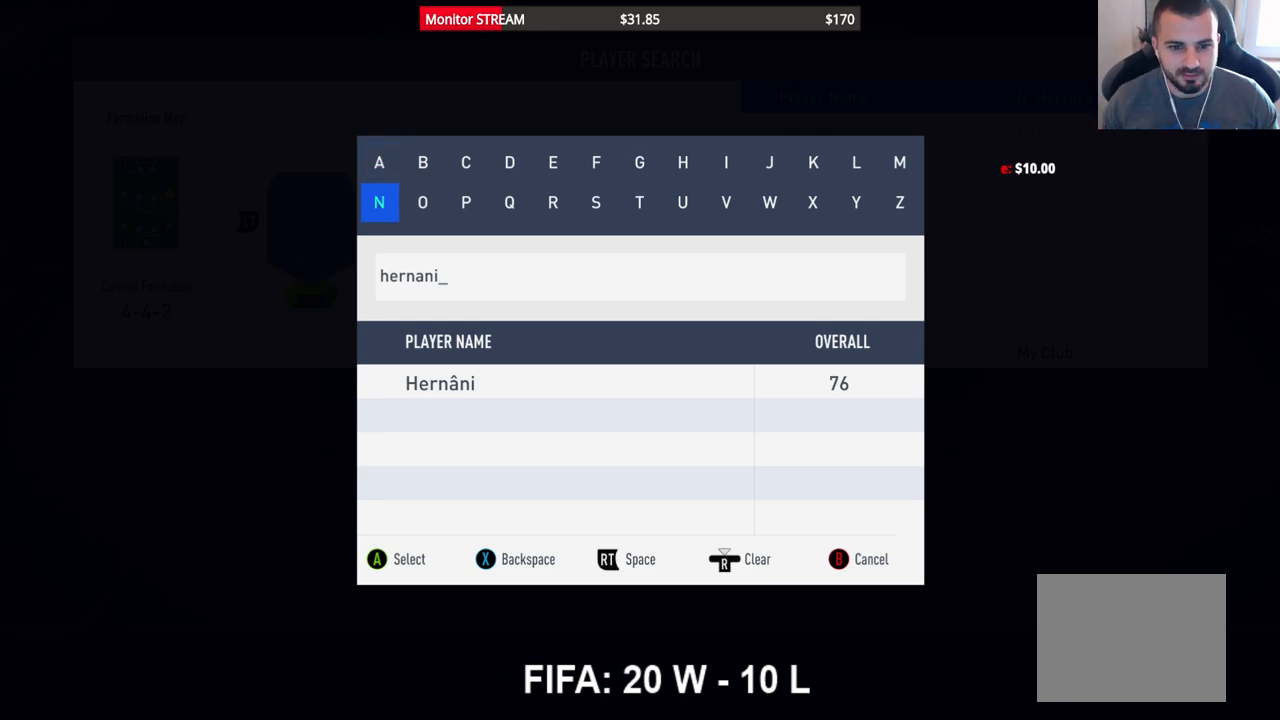
{"buttons": ["A"], "left_stick": "center", "right_stick": "center", "events": [[50, "DPAD_DOWN", "up"], [67, "DPAD_DOWN", "down"], [183, "DPAD_DOWN", "up"], [417, "A", "down"]]}
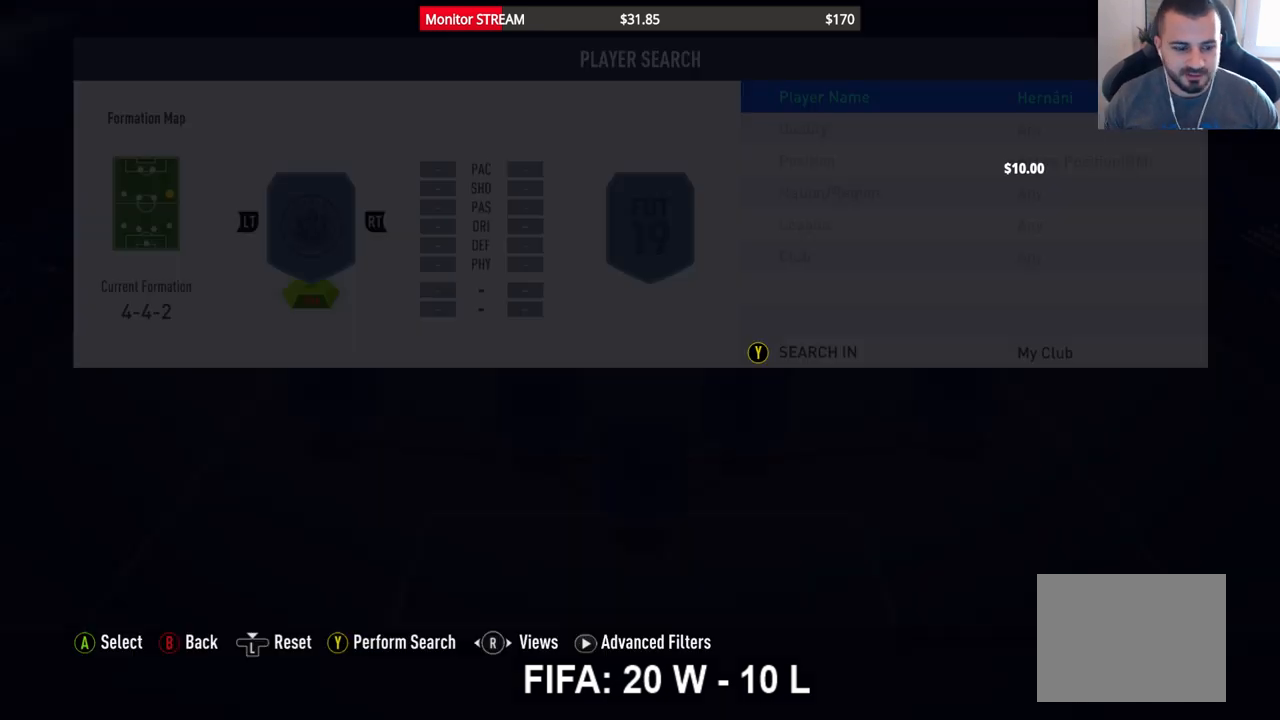
{"buttons": [], "left_stick": "center", "right_stick": "center", "events": [[50, "A", "up"], [200, "DPAD_UP", "down"], [267, "DPAD_UP", "up"]]}
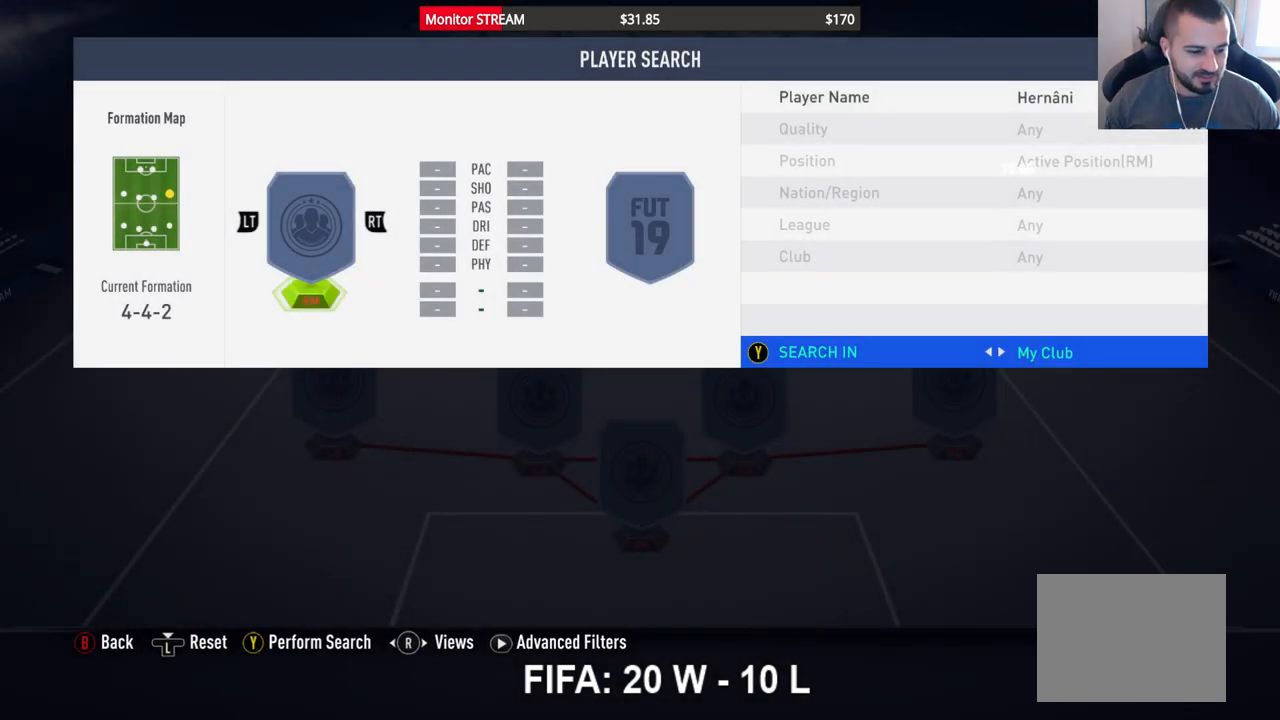
{"buttons": [], "left_stick": "center", "right_stick": "center", "events": [[83, "DPAD_RIGHT", "down"], [167, "DPAD_RIGHT", "up"], [250, "DPAD_RIGHT", "down"], [317, "DPAD_RIGHT", "up"]]}
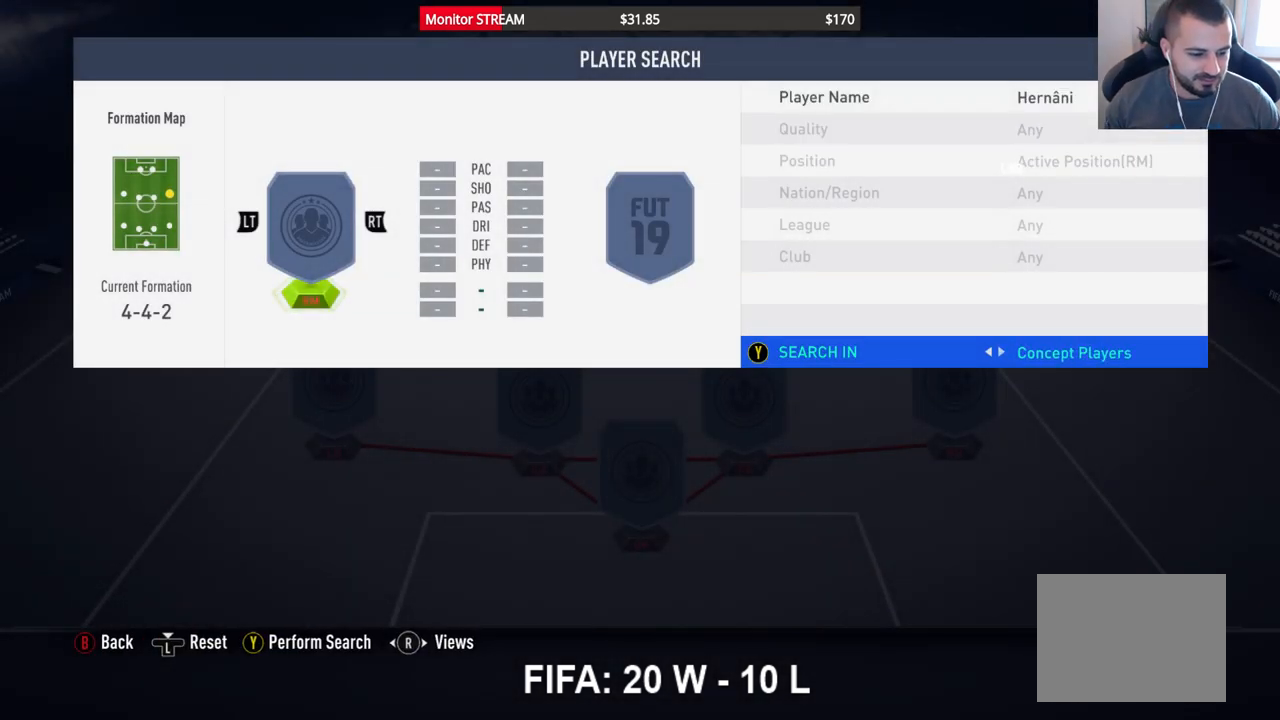
{"buttons": [], "left_stick": "center", "right_stick": "center", "events": []}
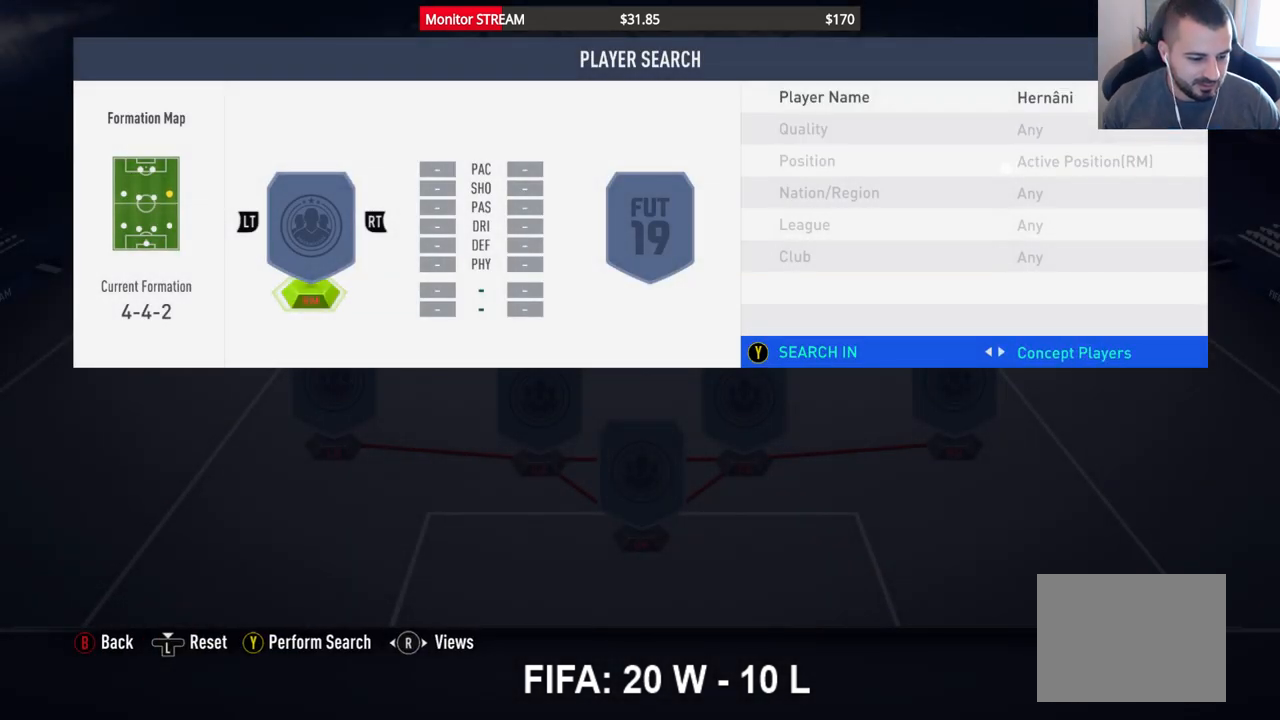
{"buttons": [], "left_stick": "center", "right_stick": "center", "events": []}
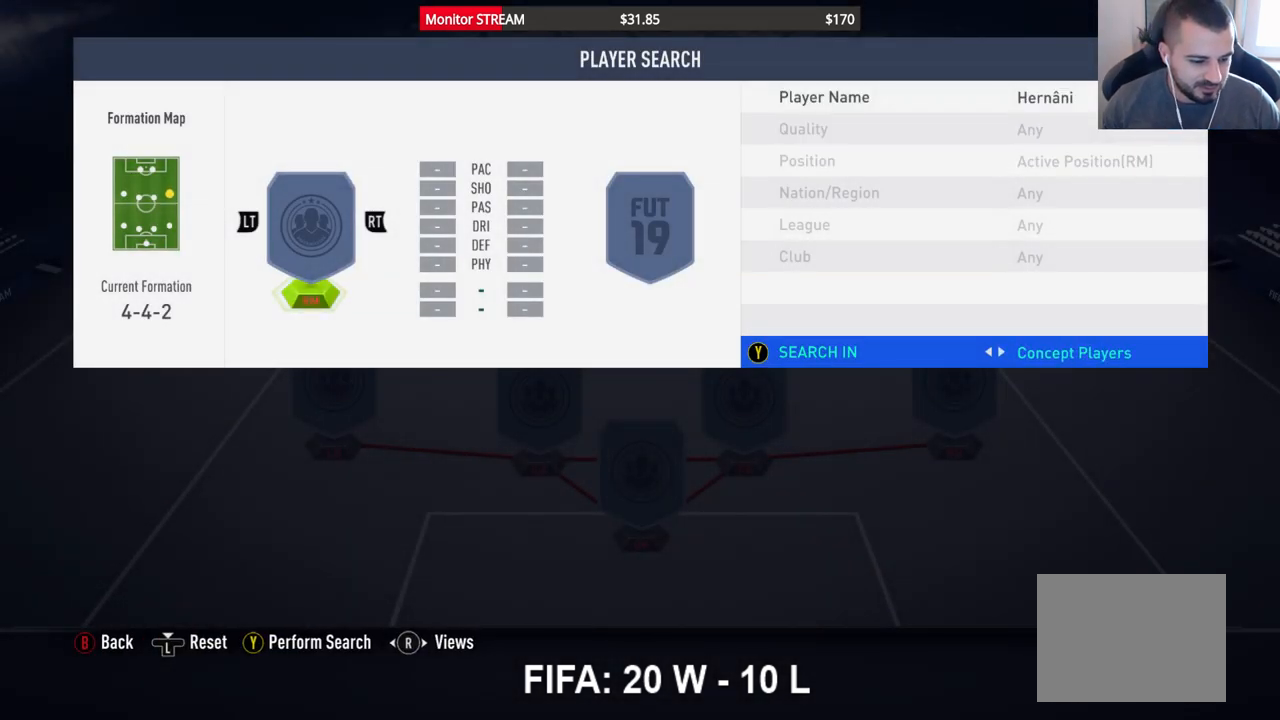
{"buttons": [], "left_stick": "center", "right_stick": "center", "events": []}
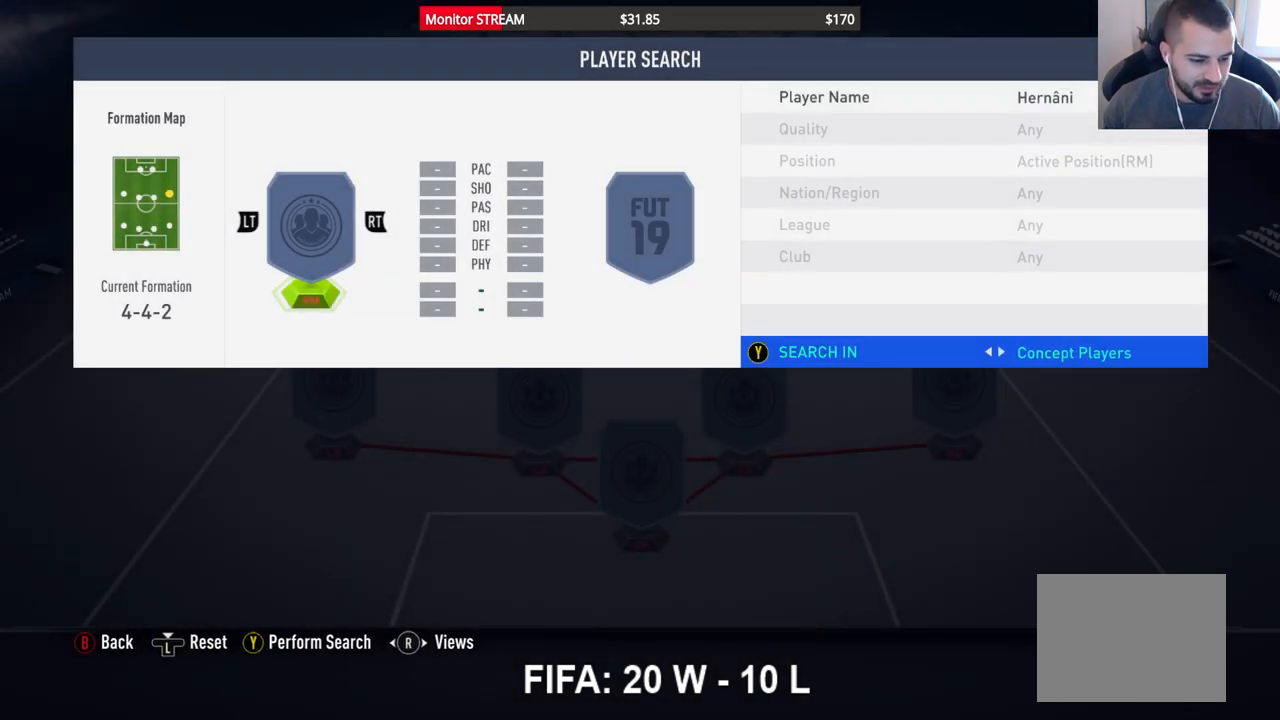
{"buttons": [], "left_stick": "center", "right_stick": "center", "events": []}
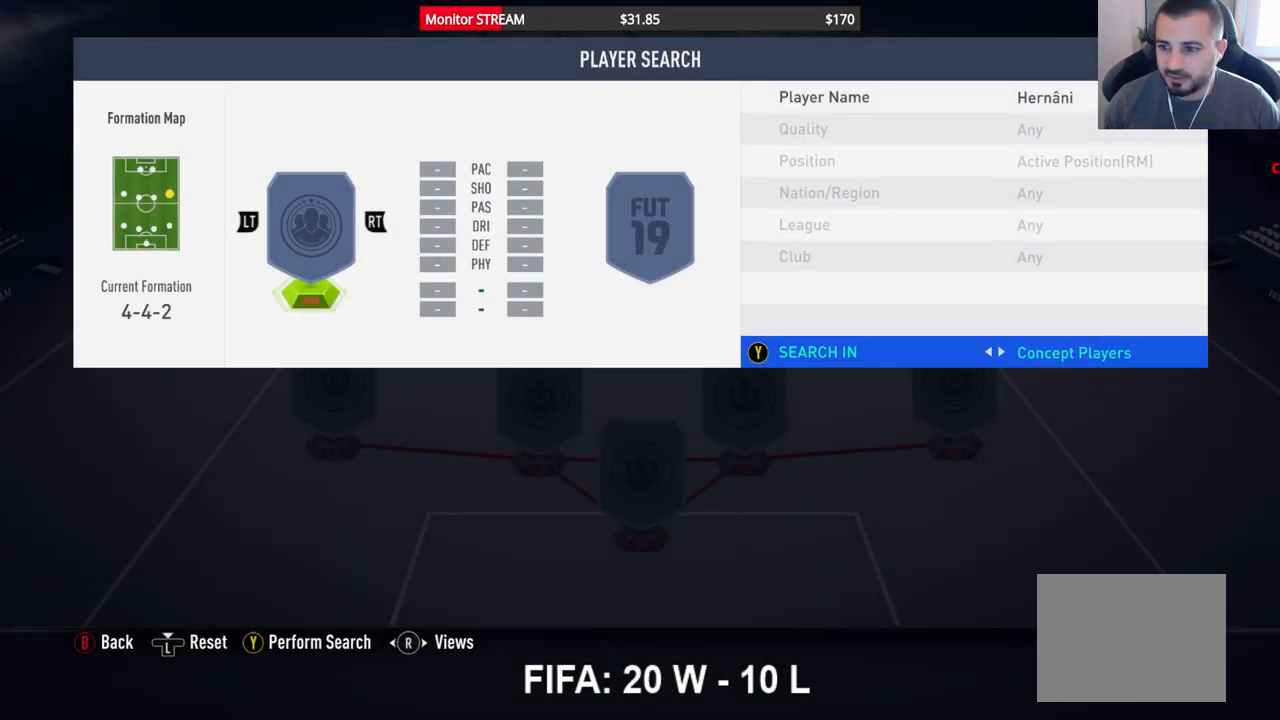
{"buttons": [], "left_stick": "center", "right_stick": "center", "events": []}
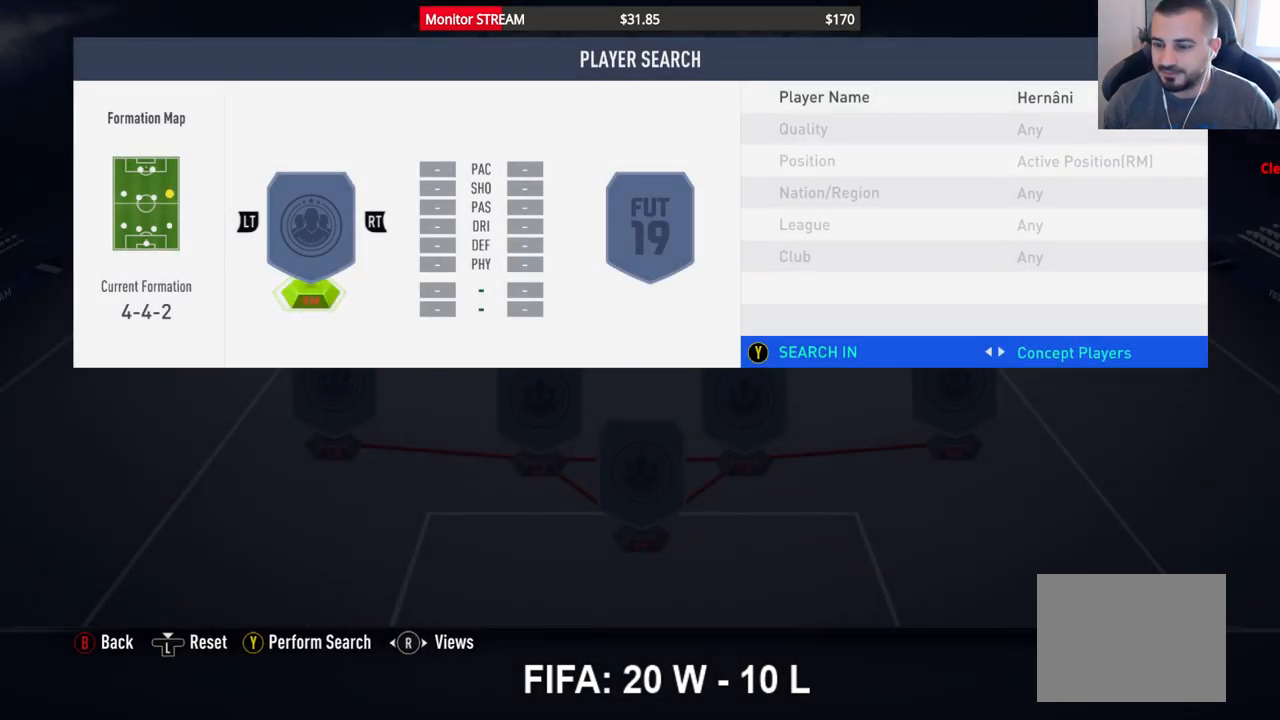
{"buttons": [], "left_stick": "center", "right_stick": "center", "events": []}
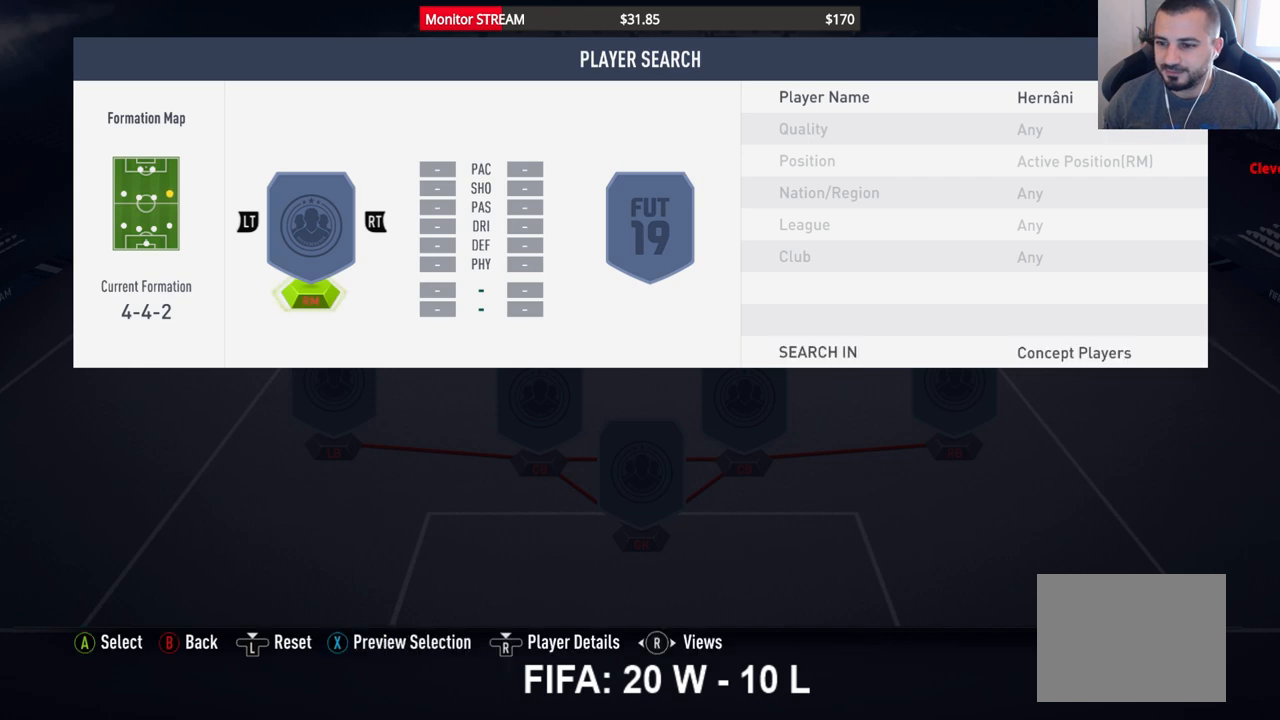
{"buttons": [], "left_stick": "center", "right_stick": "center", "events": [[317, "DPAD_RIGHT", "down"], [400, "DPAD_RIGHT", "up"]]}
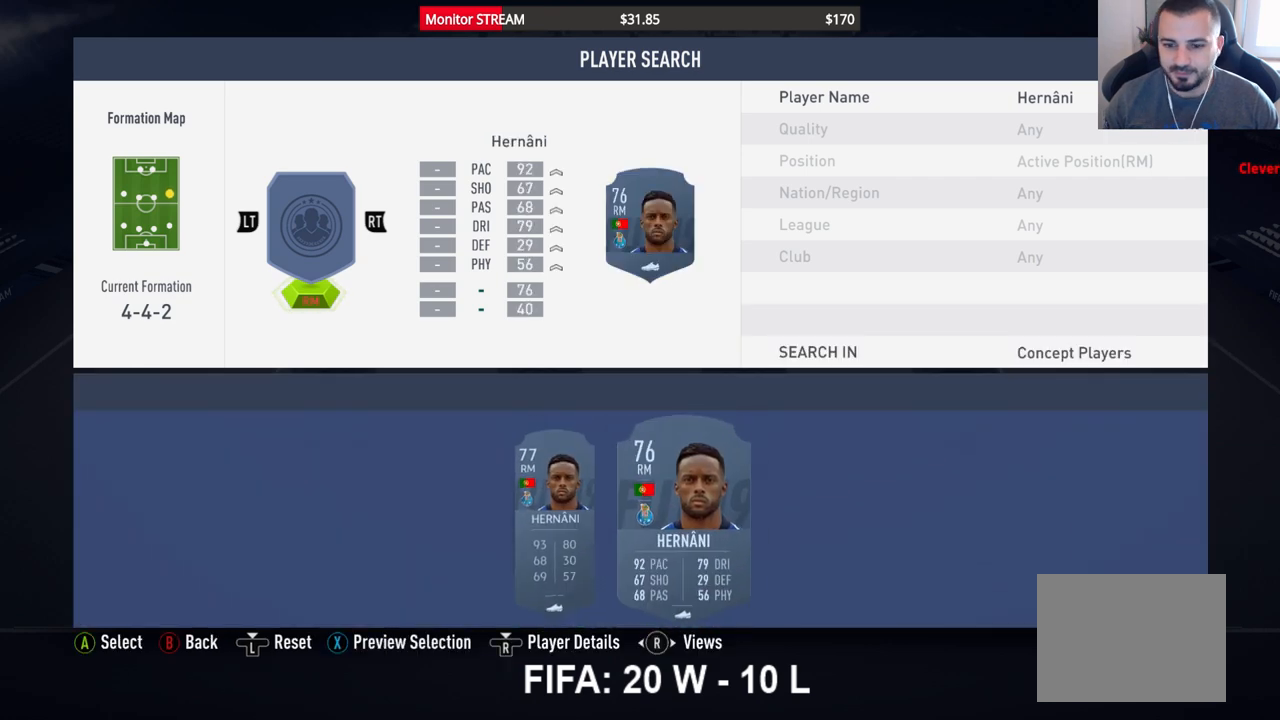
{"buttons": [], "left_stick": "center", "right_stick": "center", "events": [[133, "A", "down"], [250, "A", "up"], [433, "B", "down"], [500, "B", "up"]]}
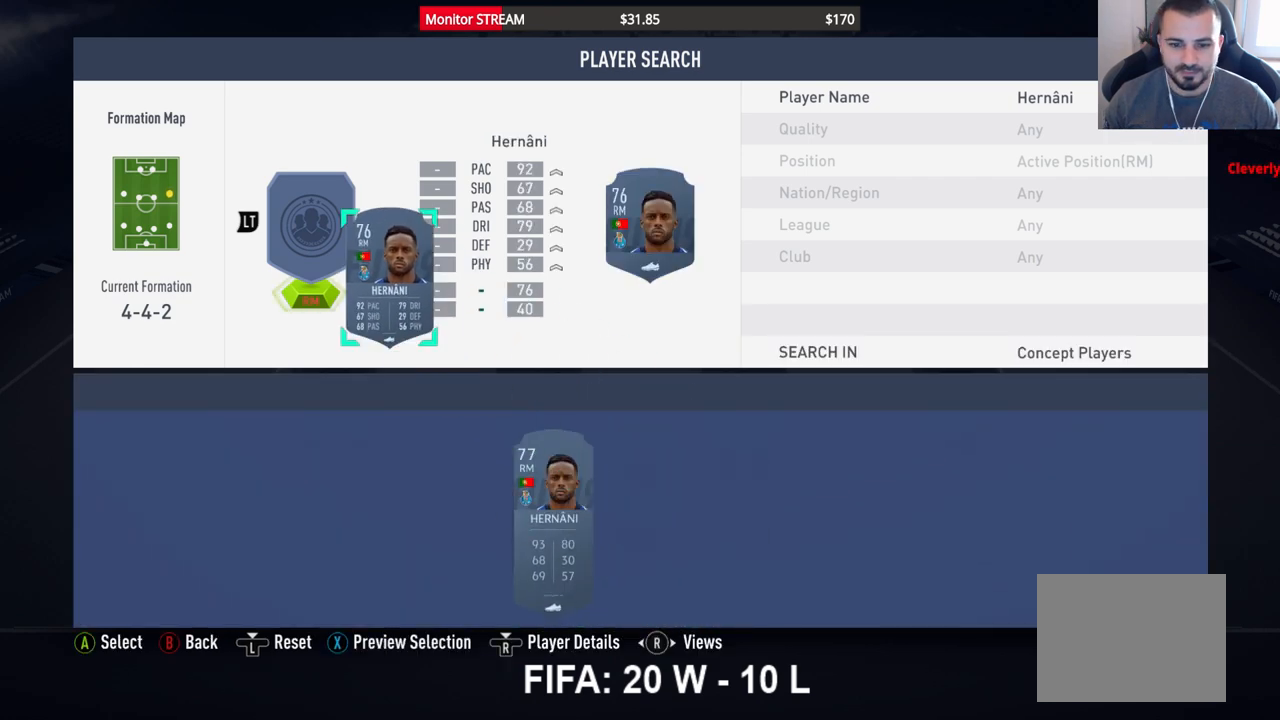
{"buttons": [], "left_stick": "center", "right_stick": "center", "events": [[100, "B", "down"], [150, "B", "up"], [233, "B", "down"], [267, "B", "up"]]}
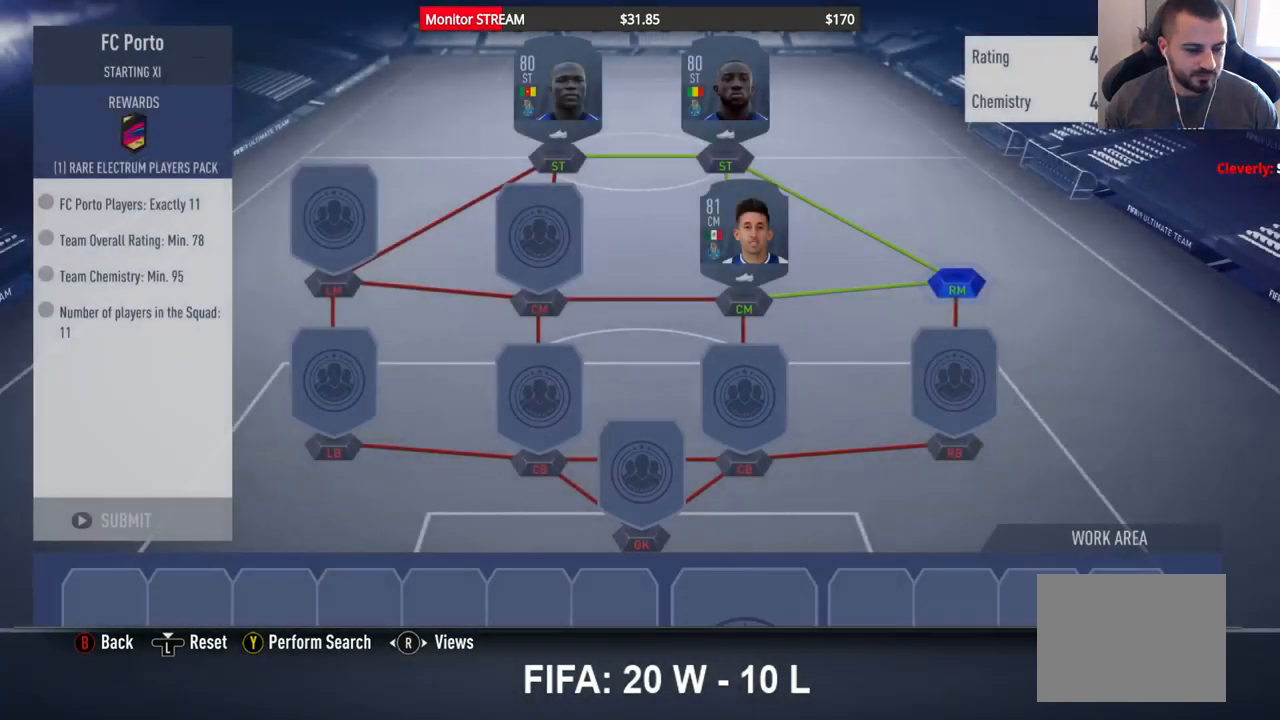
{"buttons": [], "left_stick": "center", "right_stick": "center", "events": []}
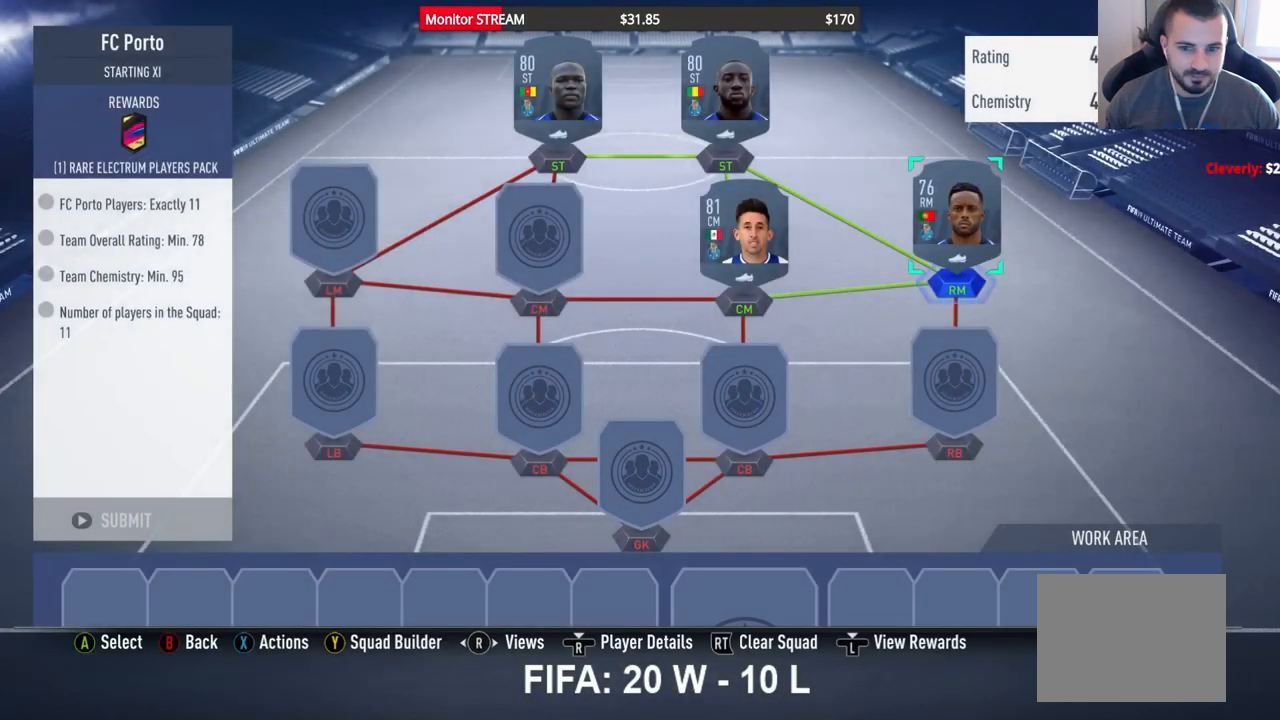
{"buttons": [], "left_stick": "center", "right_stick": "center", "events": []}
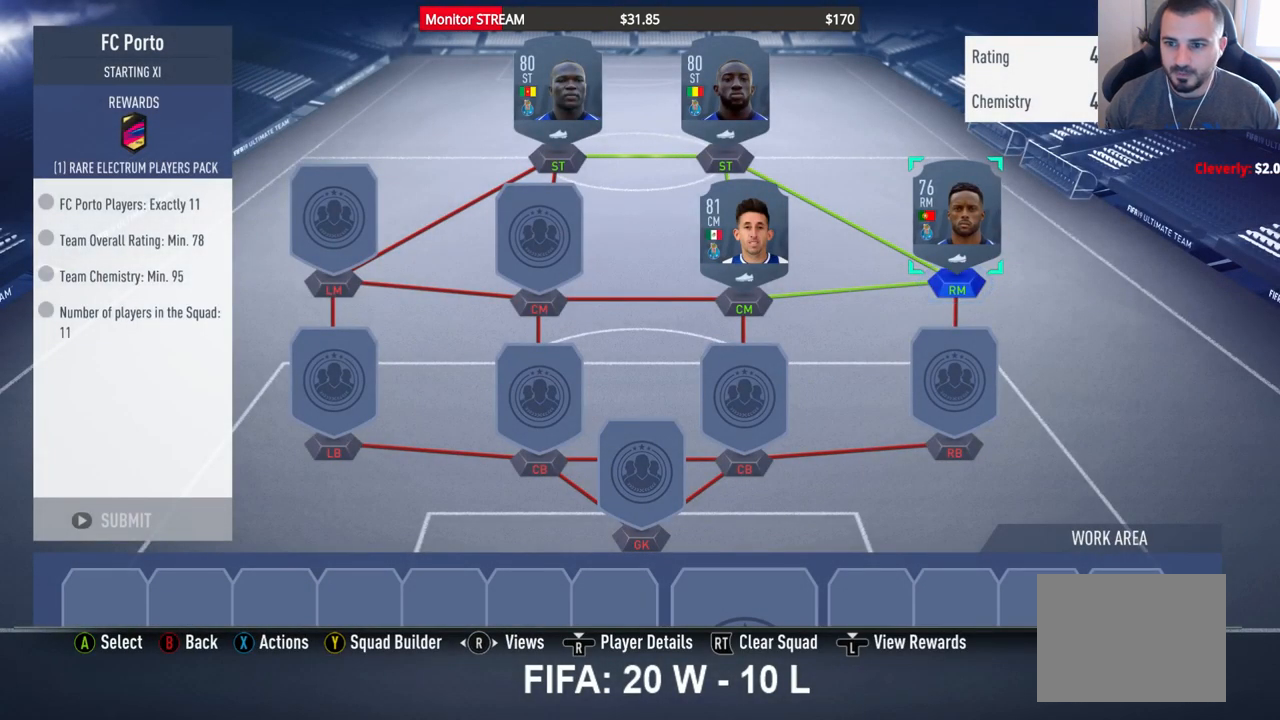
{"buttons": ["DPAD_LEFT"], "left_stick": "center", "right_stick": "center", "events": [[417, "DPAD_LEFT", "down"]]}
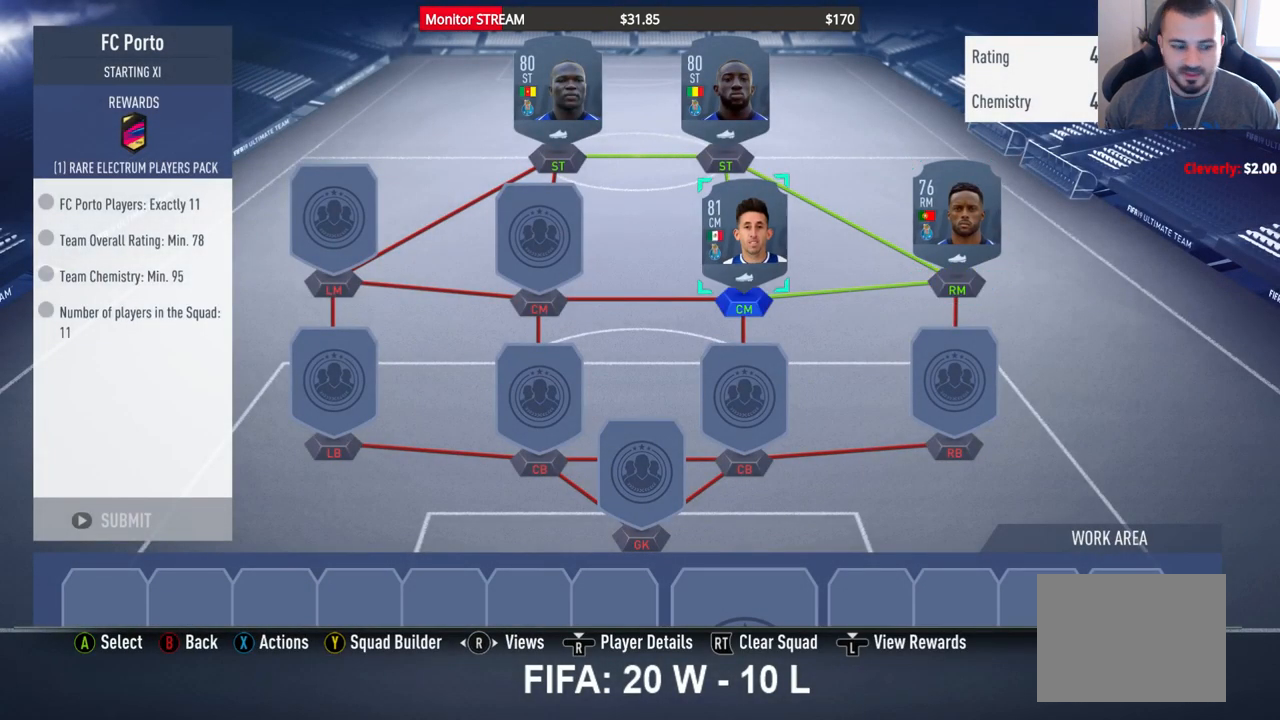
{"buttons": [], "left_stick": "center", "right_stick": "center", "events": [[33, "DPAD_LEFT", "up"], [117, "DPAD_LEFT", "down"], [217, "DPAD_LEFT", "up"]]}